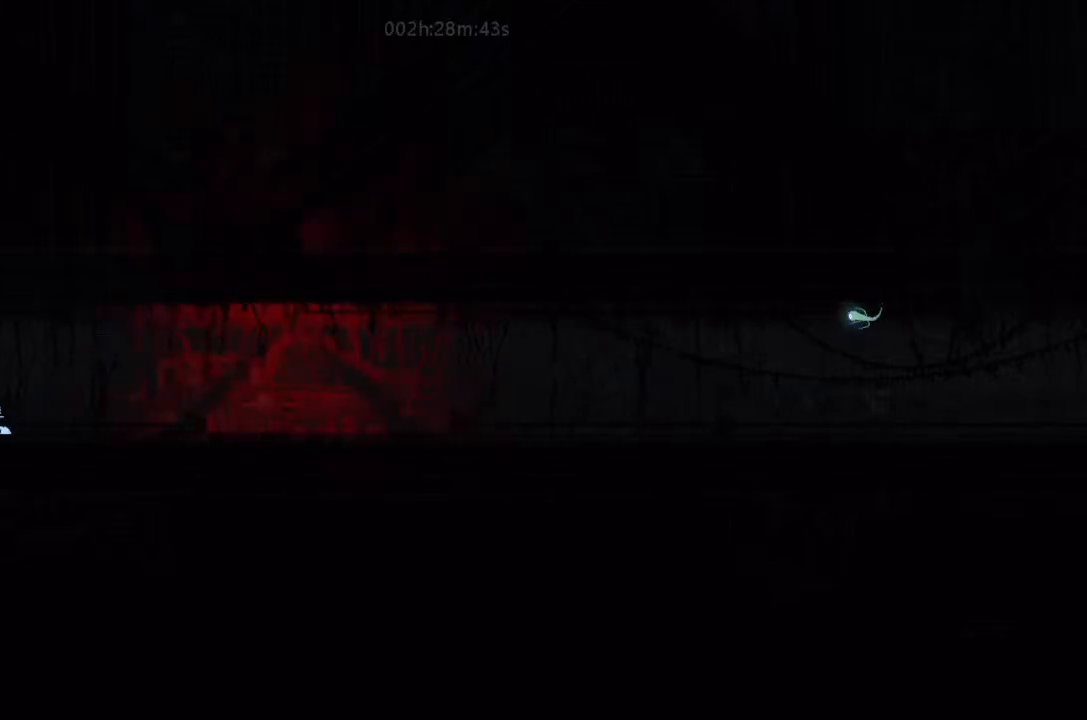
Gameplay with keyboard and mouse; each line is a JSON object with the keys held at the frame after it. "events" lists presses ("down") and releases ("up") of "down", "g", "j", "left", "right", "t" and "up" between this image and that frame as [ms after this image, input, new state], when the widget could be followed in between. No other keys are recorded. Mouse buttons are not recorded. Not read: mouse_move.
{"keys": ["left"], "events": [[66, "j", "up"], [200, "j", "down"], [400, "j", "up"]]}
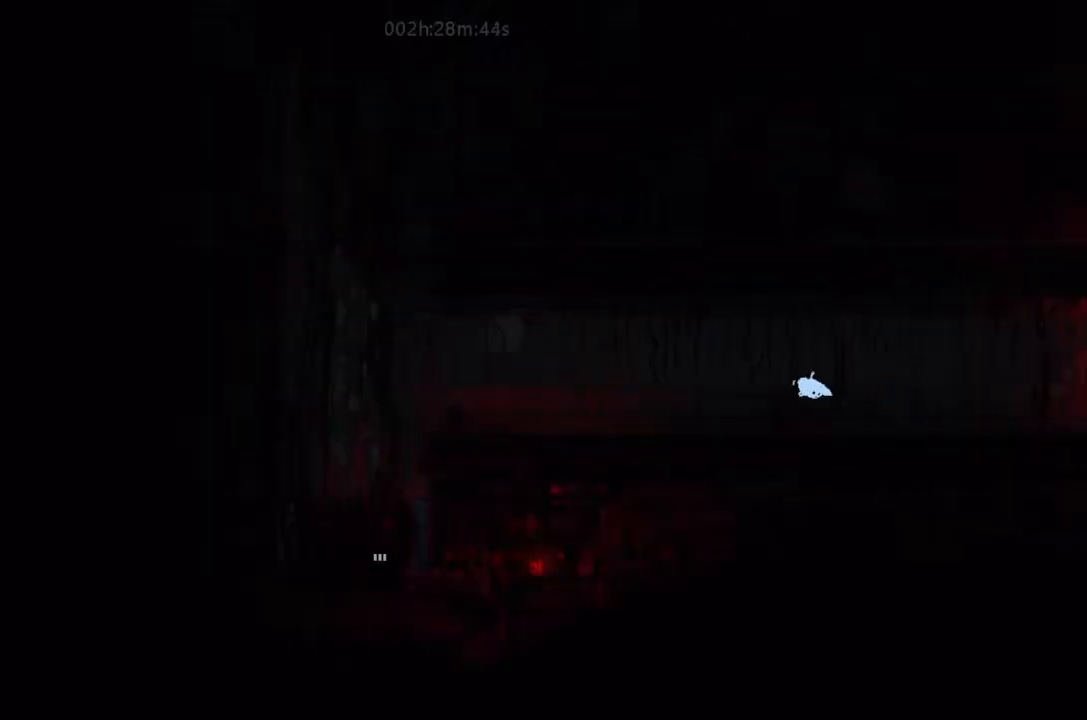
{"keys": ["j", "left"], "events": [[366, "j", "down"]]}
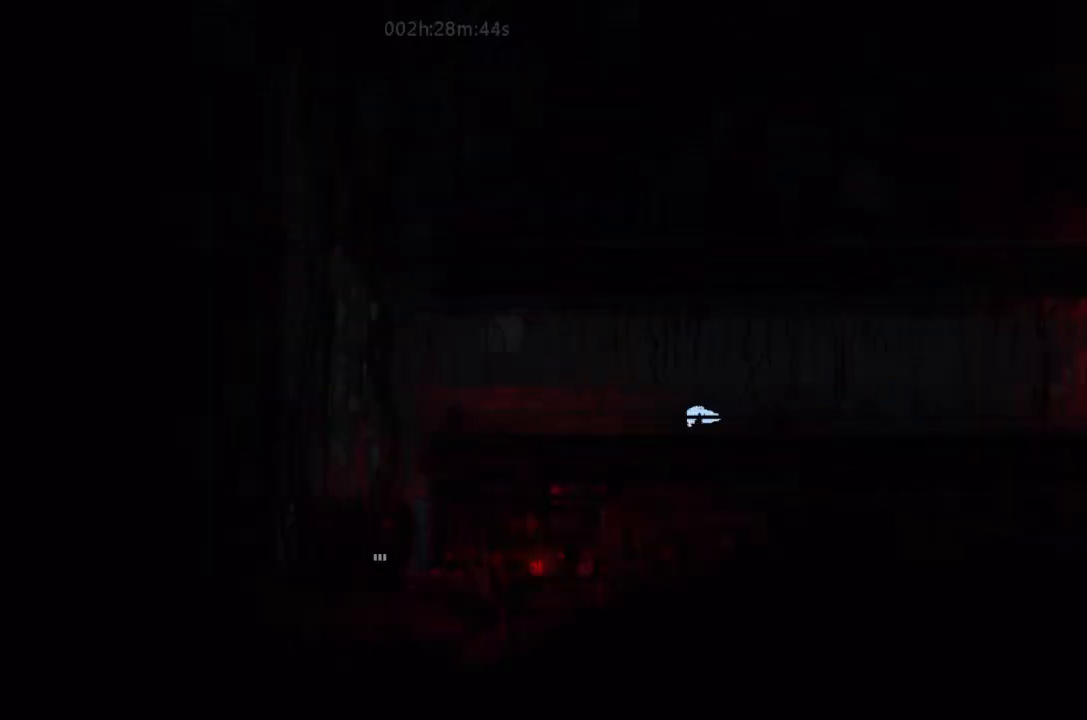
{"keys": ["left"], "events": [[33, "j", "up"], [200, "j", "down"], [400, "j", "up"]]}
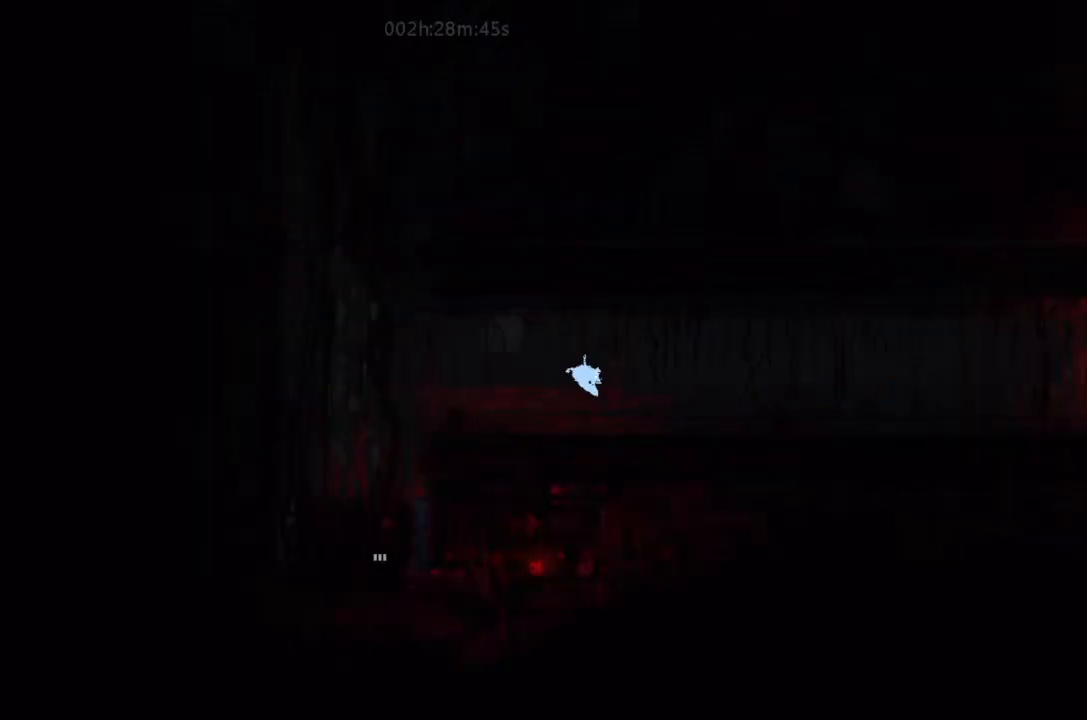
{"keys": ["j", "left"], "events": [[366, "j", "down"]]}
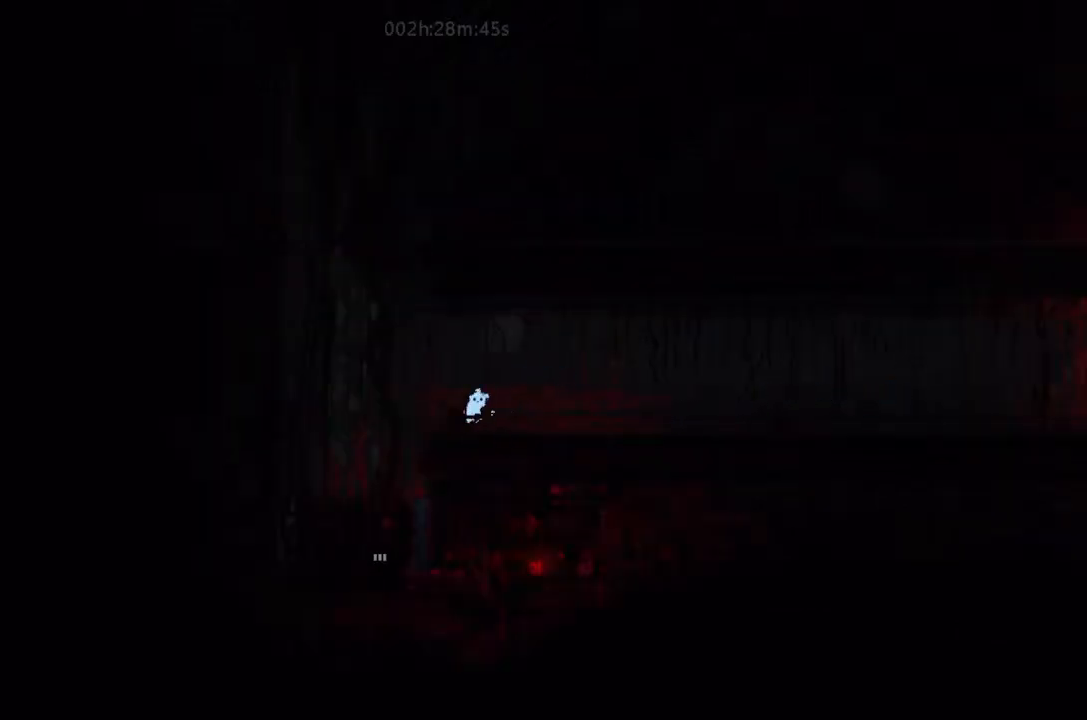
{"keys": ["down", "right"], "events": [[33, "j", "up"], [366, "left", "up"], [400, "right", "down"], [466, "down", "down"]]}
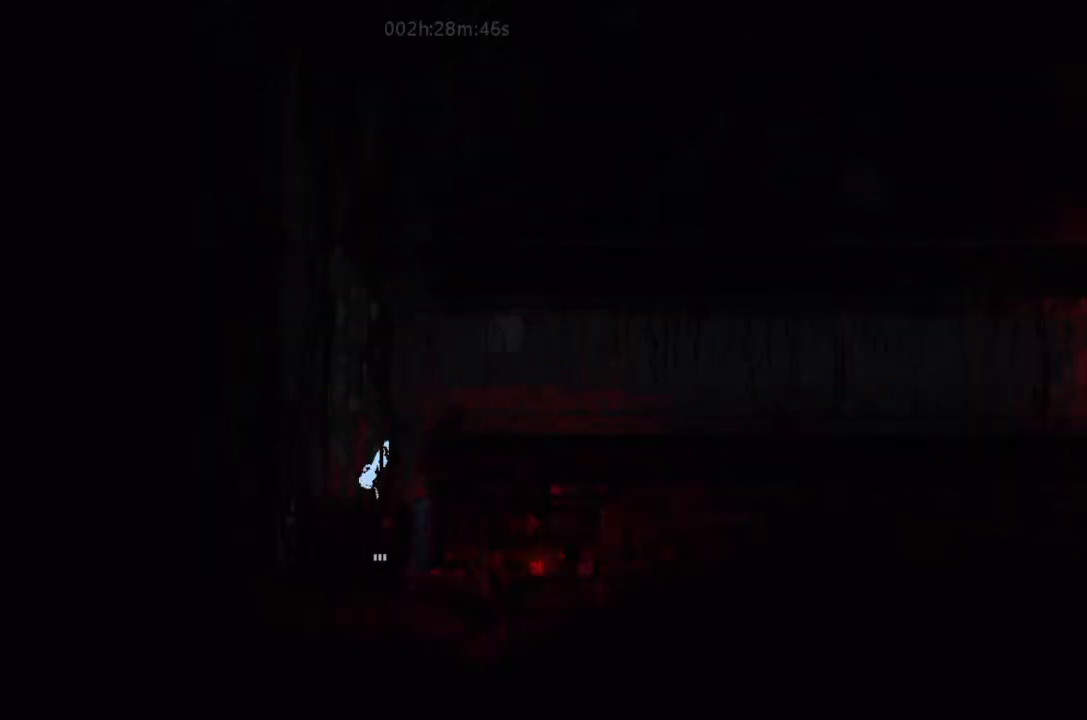
{"keys": ["down", "right"], "events": [[66, "right", "up"], [466, "right", "down"]]}
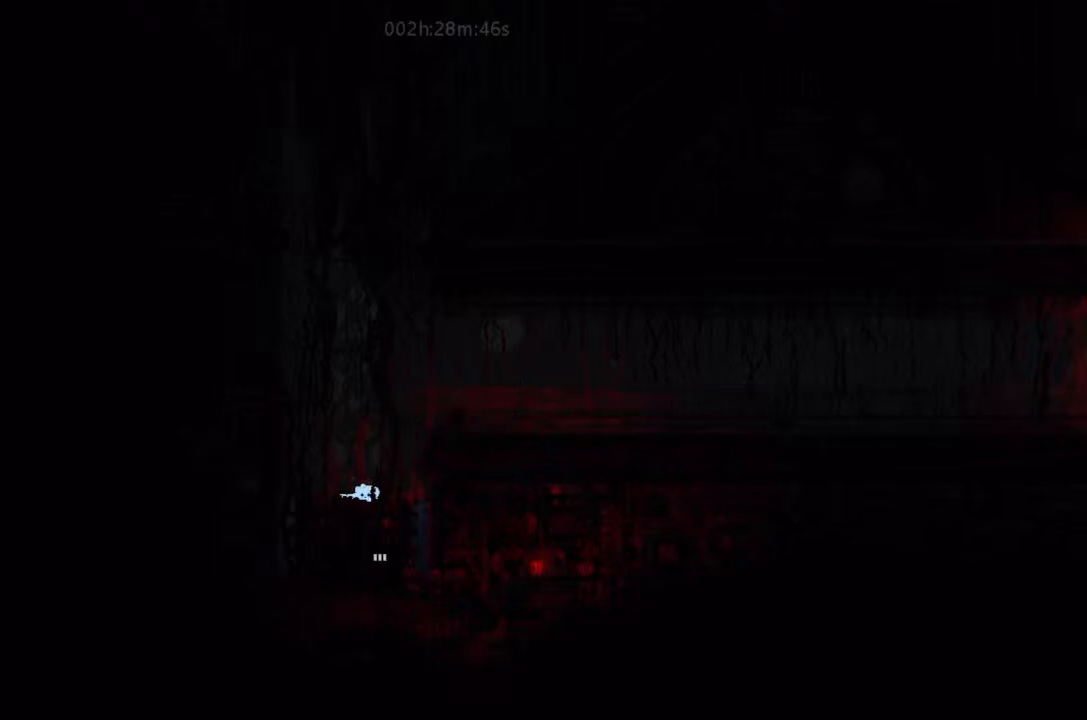
{"keys": ["down"], "events": [[100, "right", "up"]]}
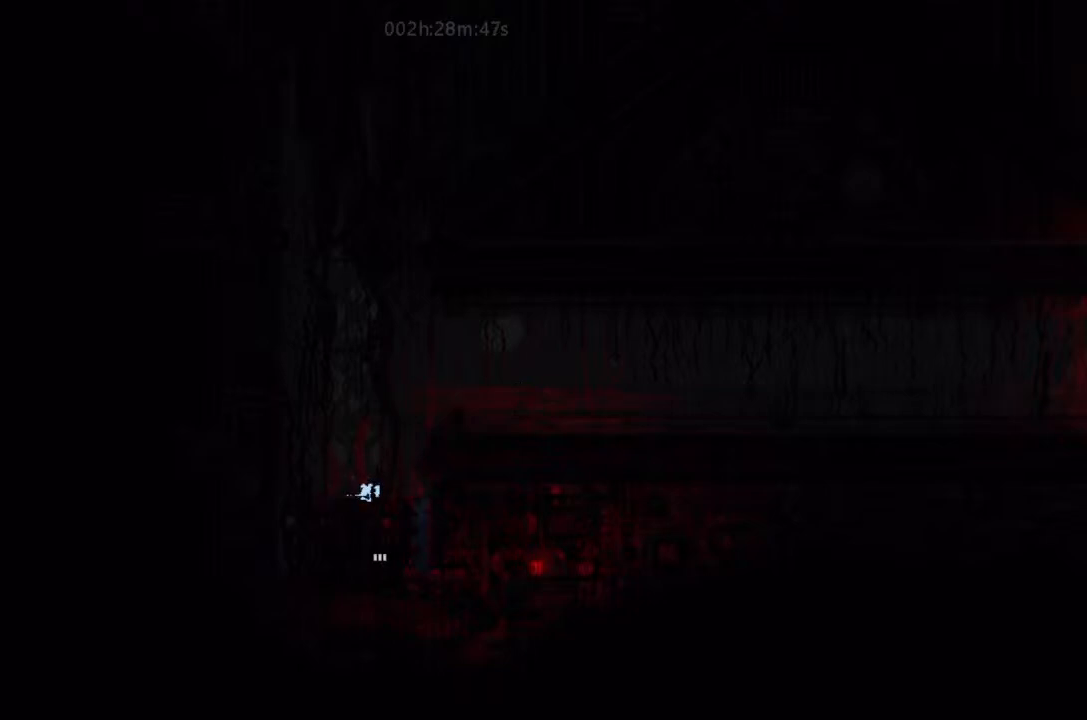
{"keys": ["down"], "events": [[66, "right", "down"], [200, "right", "up"]]}
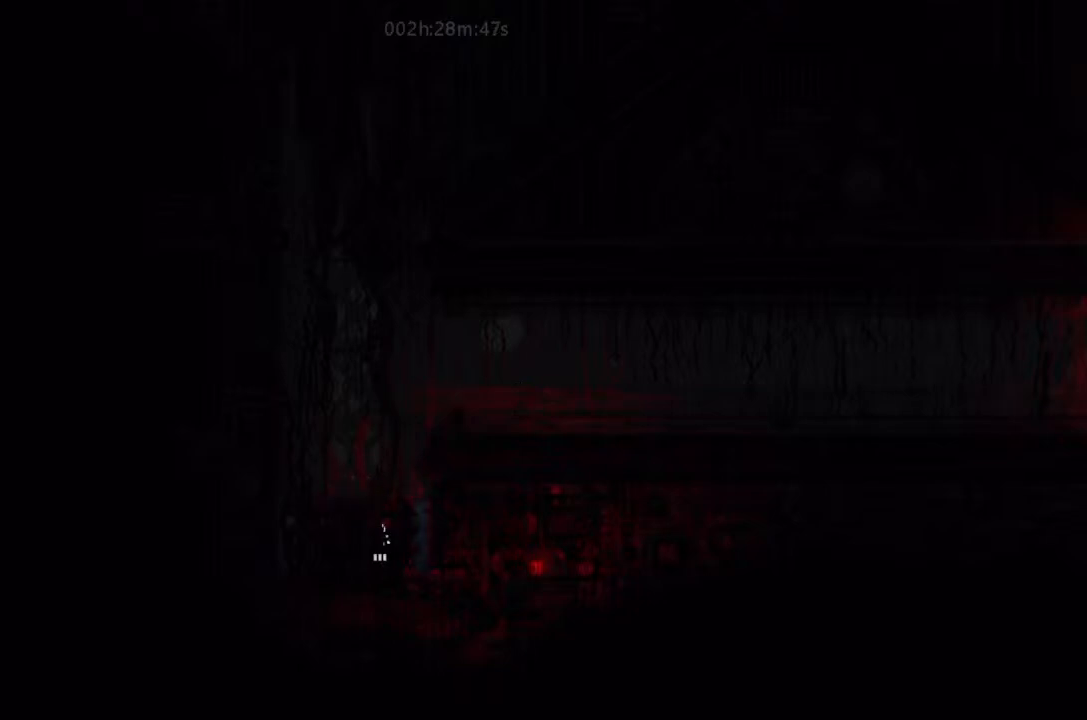
{"keys": ["down"], "events": []}
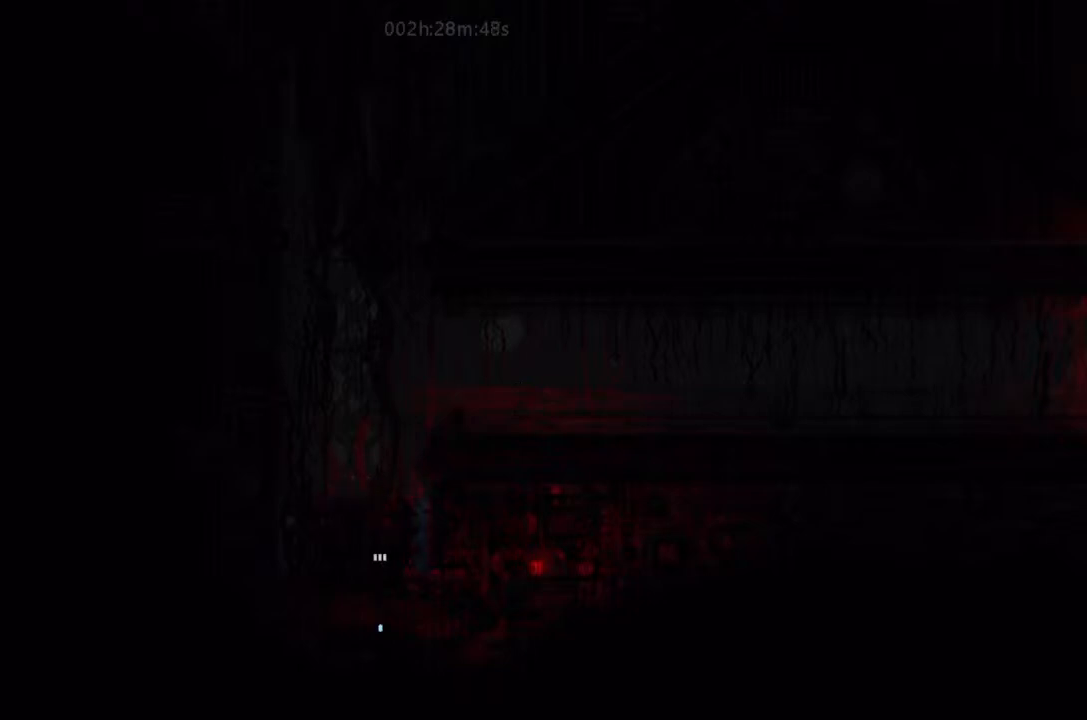
{"keys": ["down"], "events": []}
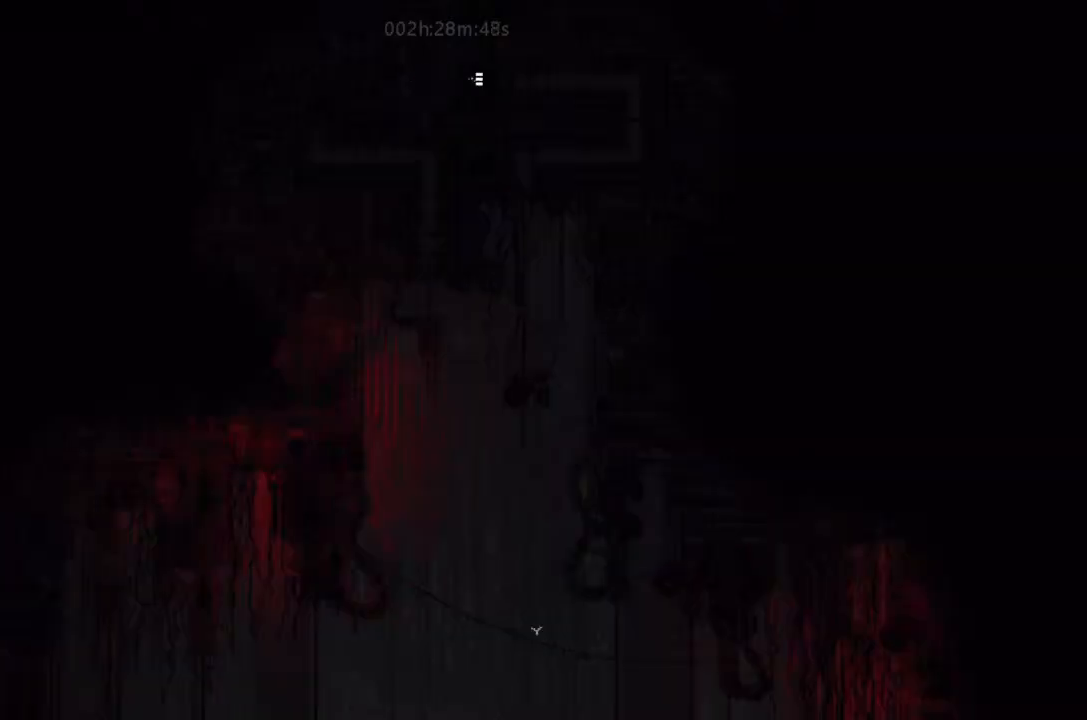
{"keys": ["down"], "events": [[66, "down", "up"], [66, "right", "down"], [133, "j", "down"], [400, "down", "down"], [433, "j", "up"], [466, "right", "up"]]}
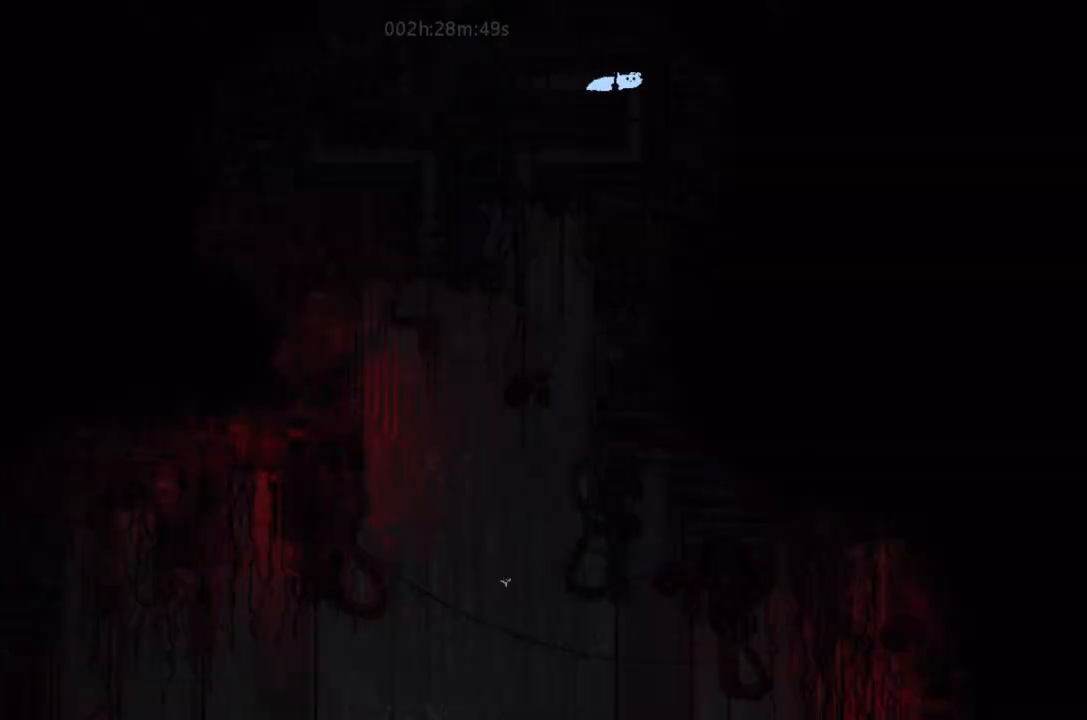
{"keys": ["left"], "events": [[200, "j", "down"], [300, "j", "up"], [366, "left", "down"], [433, "down", "up"]]}
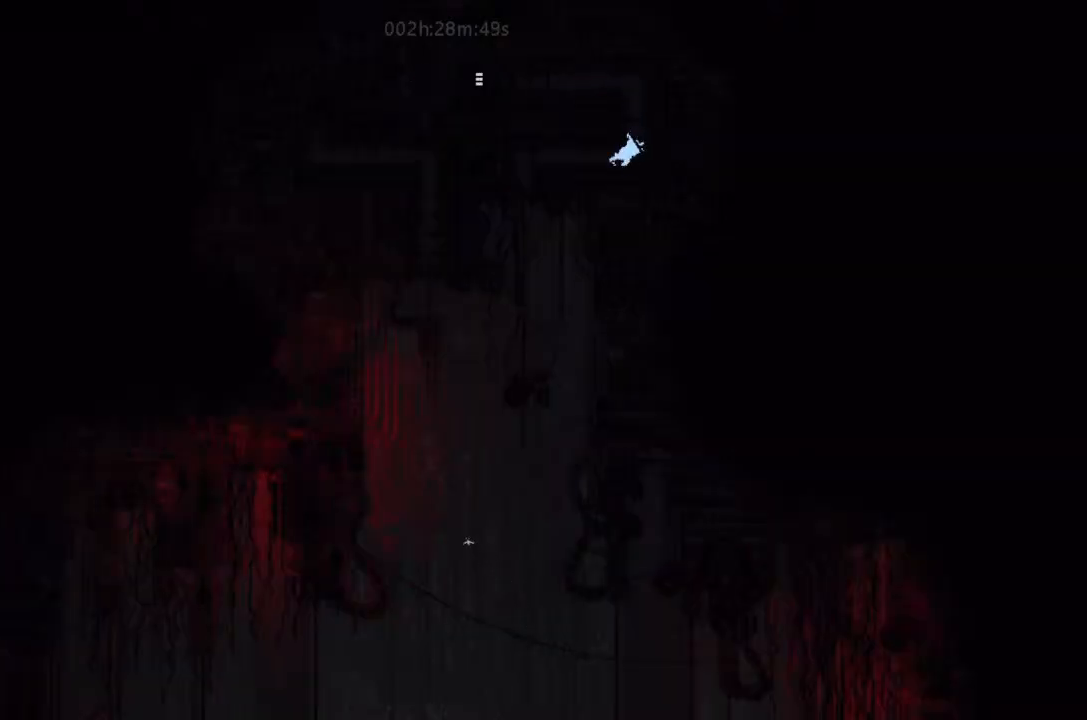
{"keys": ["down", "j"], "events": [[66, "j", "down"], [266, "down", "down"], [266, "j", "up"], [266, "left", "up"], [433, "j", "down"]]}
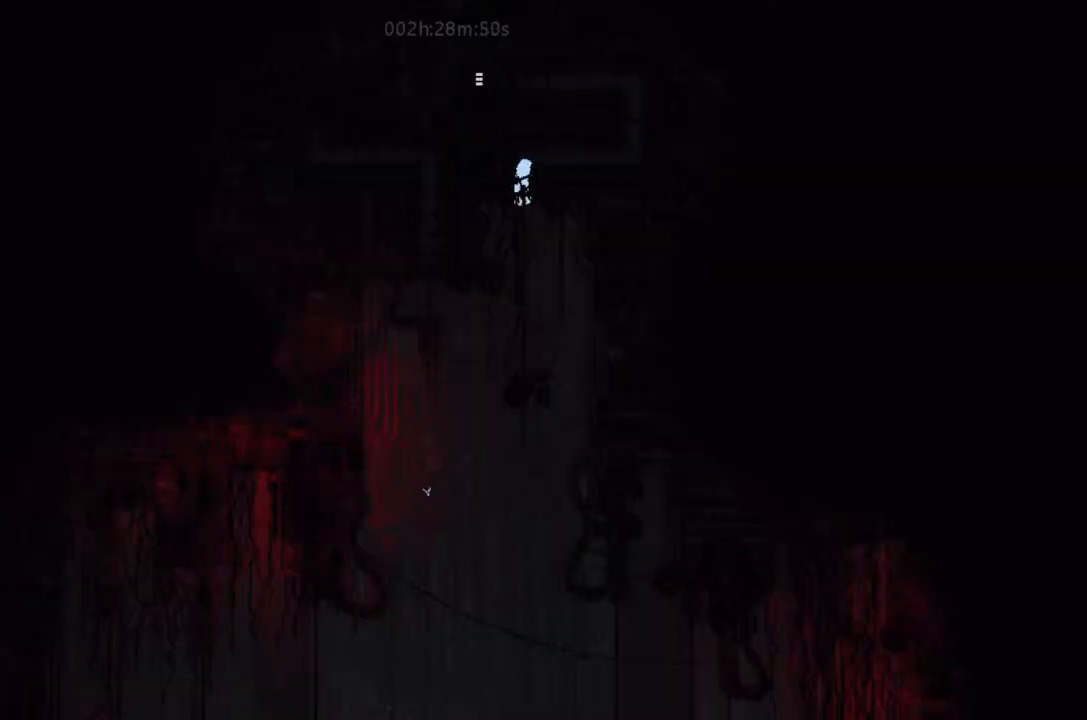
{"keys": ["down", "left"], "events": [[66, "j", "up"], [266, "left", "down"], [366, "down", "up"], [433, "down", "down"]]}
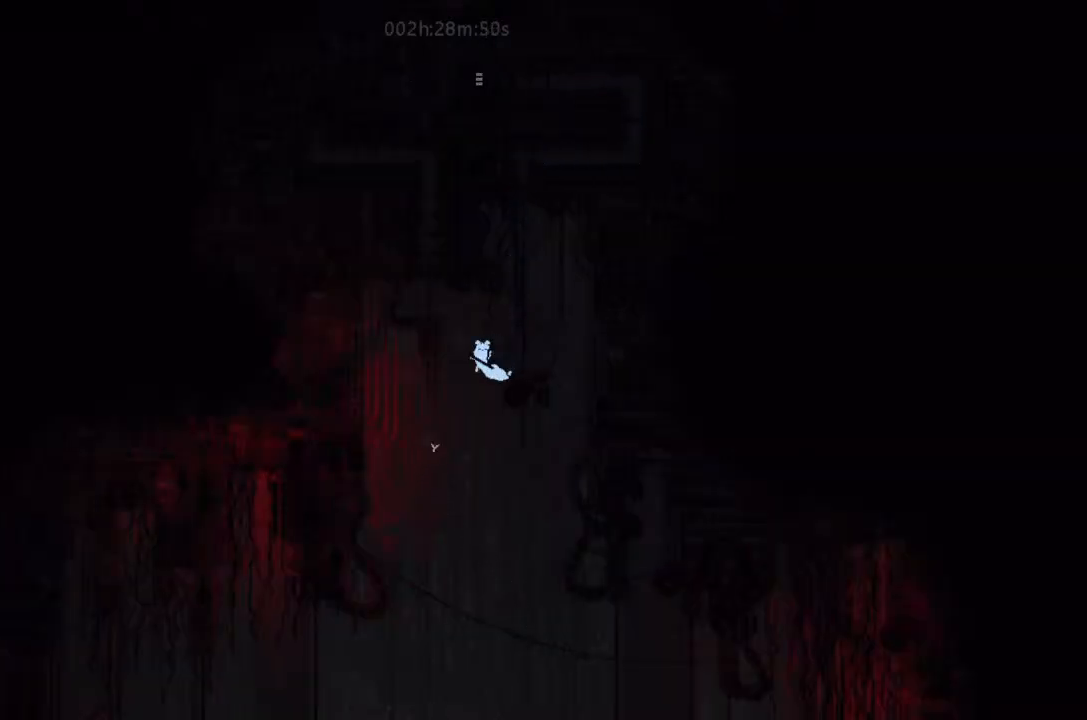
{"keys": ["down"], "events": [[33, "left", "up"], [66, "right", "down"], [300, "right", "up"], [400, "left", "down"], [466, "left", "up"]]}
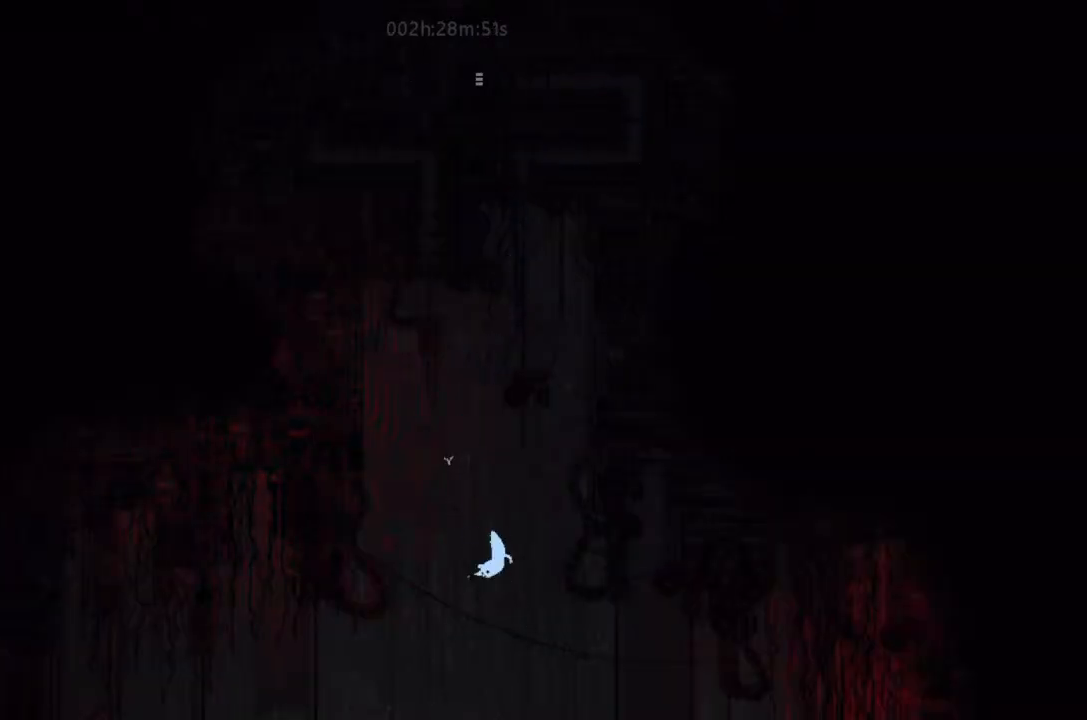
{"keys": ["down", "left"], "events": [[100, "right", "down"], [266, "left", "down"], [266, "right", "up"]]}
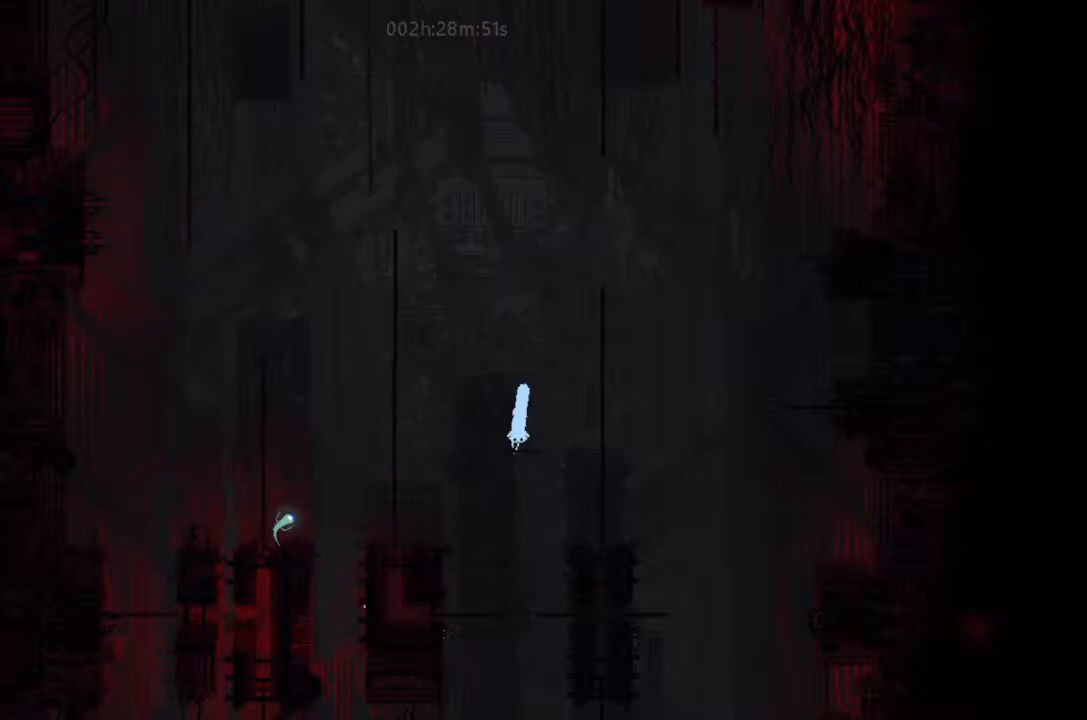
{"keys": ["right"], "events": [[100, "left", "up"], [133, "right", "down"], [233, "down", "up"], [233, "right", "up"], [466, "right", "down"]]}
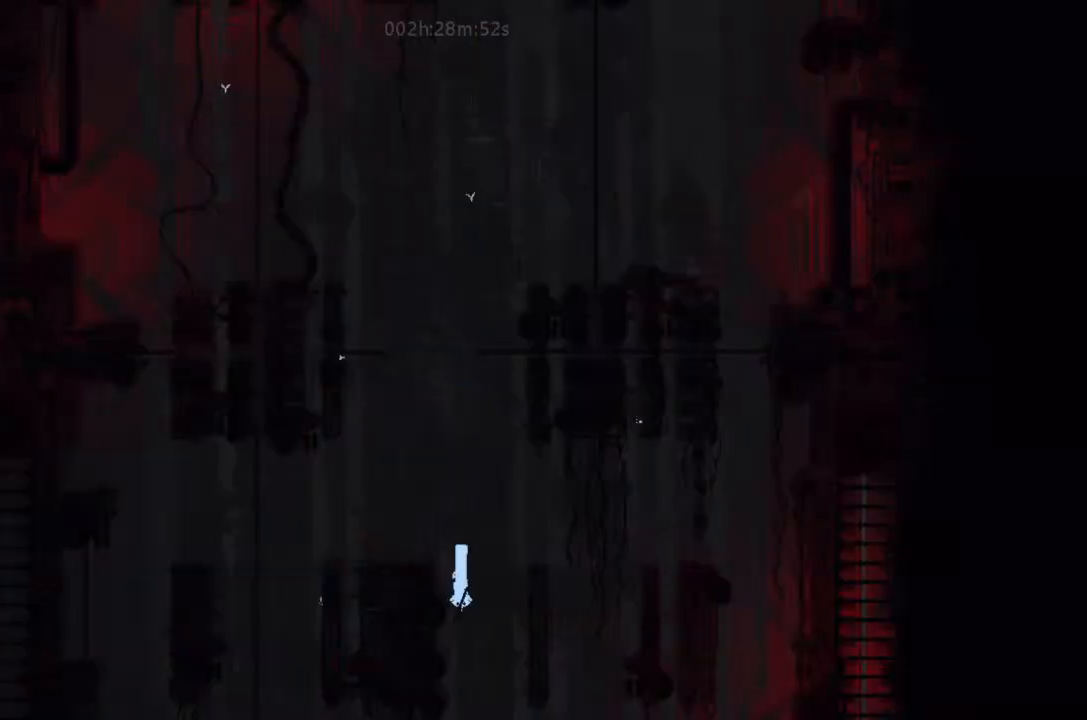
{"keys": ["right", "up"], "events": [[100, "right", "up"], [100, "up", "down"], [266, "left", "down"], [366, "left", "up"], [400, "right", "down"]]}
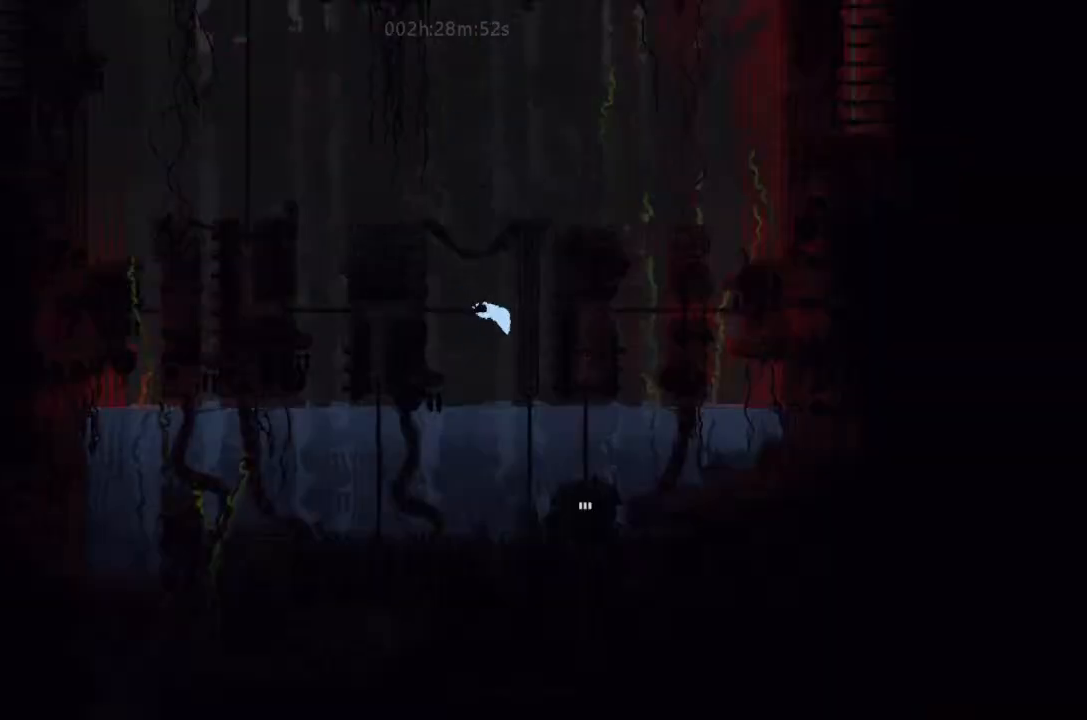
{"keys": ["right", "up"], "events": [[66, "right", "up"], [100, "up", "up"], [200, "down", "down"], [366, "down", "up"], [400, "right", "down"], [466, "up", "down"]]}
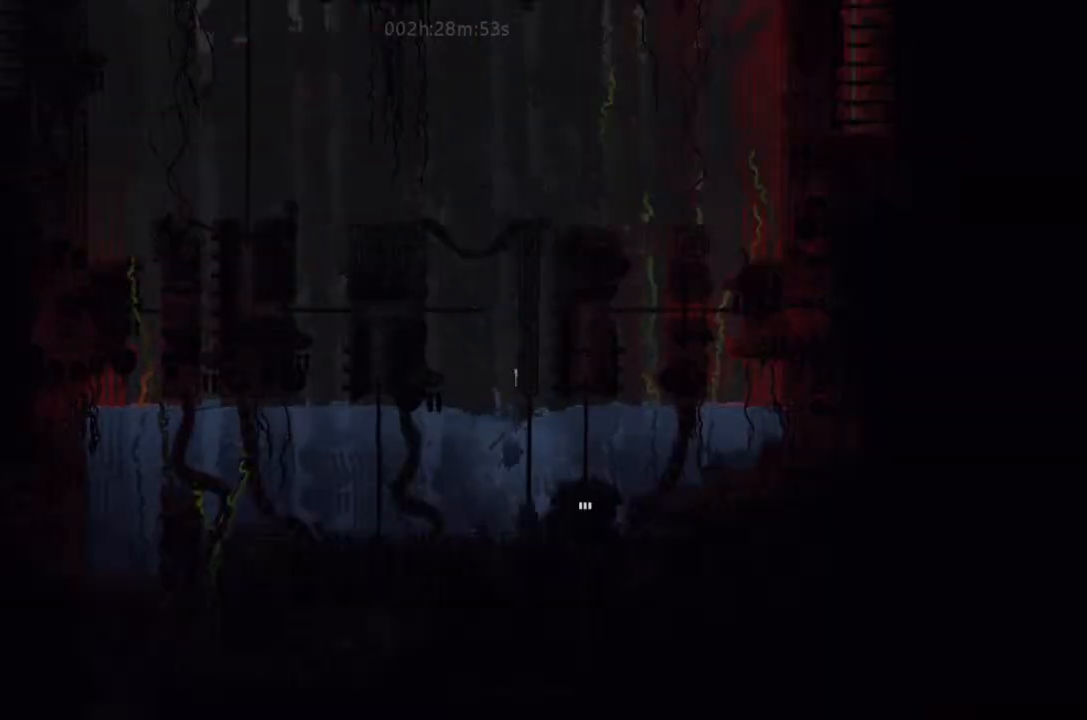
{"keys": ["right"], "events": [[100, "up", "up"]]}
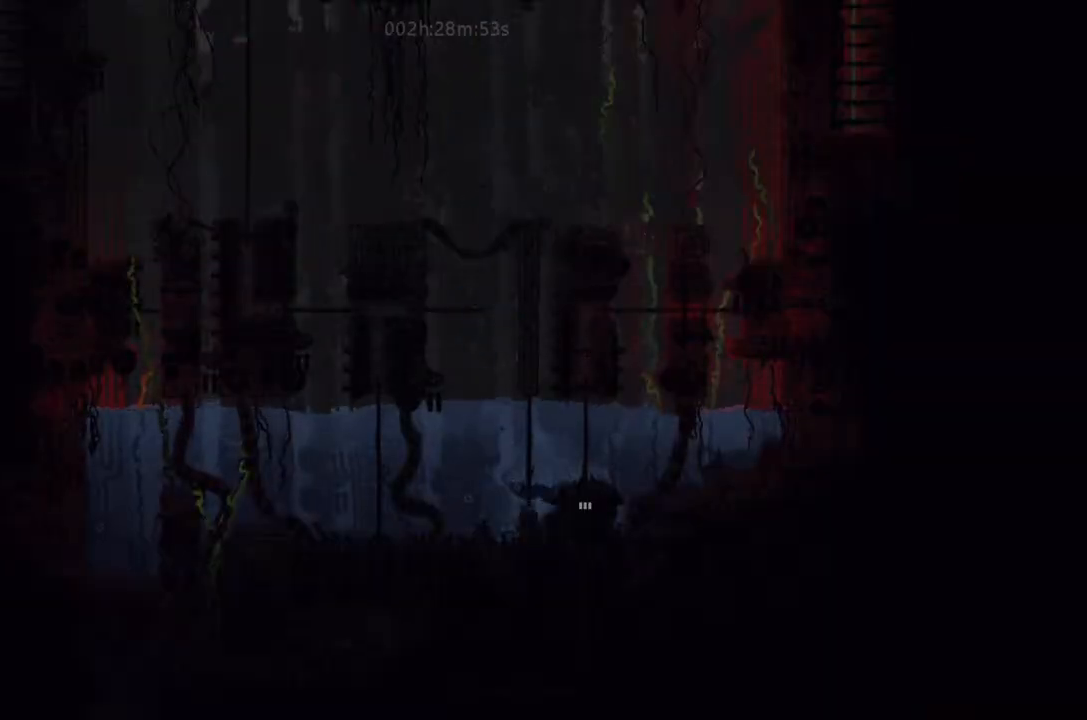
{"keys": ["right"], "events": [[233, "up", "down"], [266, "right", "up"], [366, "up", "up"], [433, "right", "down"]]}
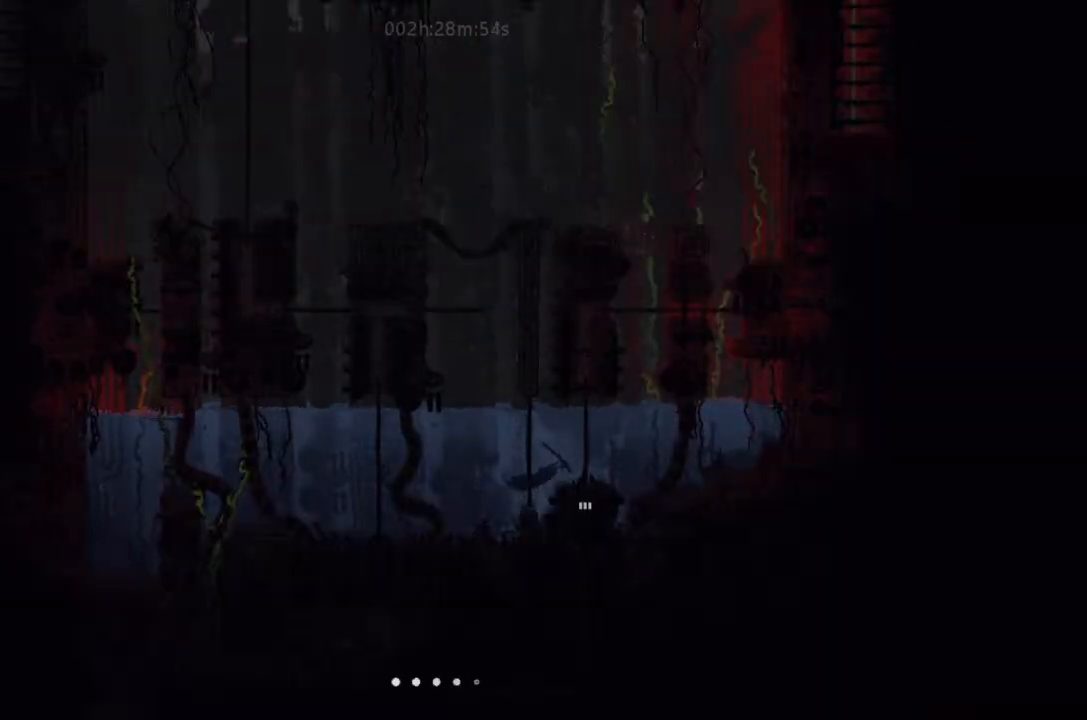
{"keys": ["down", "left"], "events": [[33, "down", "down"], [266, "right", "up"], [466, "left", "down"]]}
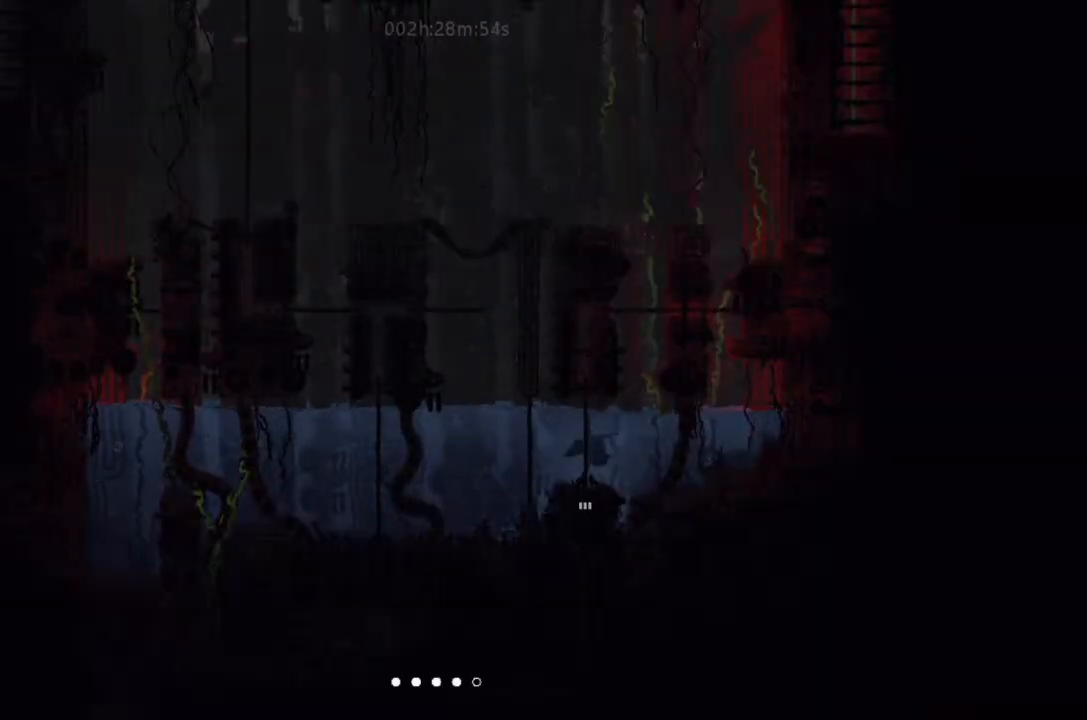
{"keys": ["down"], "events": [[133, "down", "up"], [266, "down", "down"], [400, "left", "up"]]}
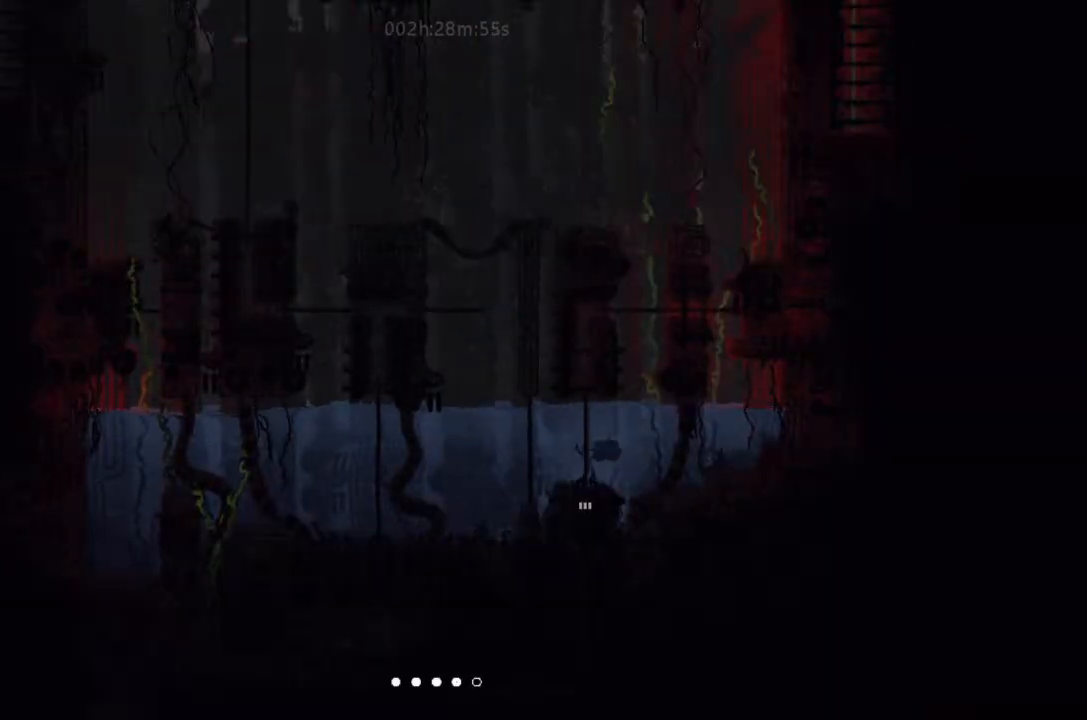
{"keys": ["down"], "events": []}
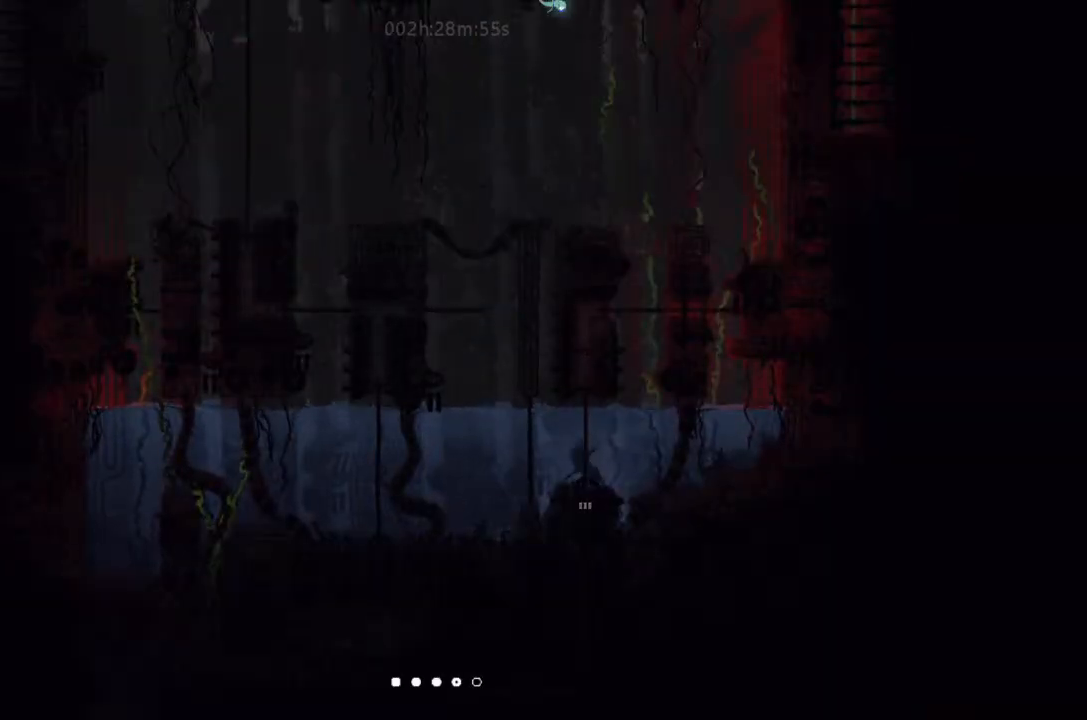
{"keys": ["down"], "events": [[266, "left", "down"], [366, "left", "up"]]}
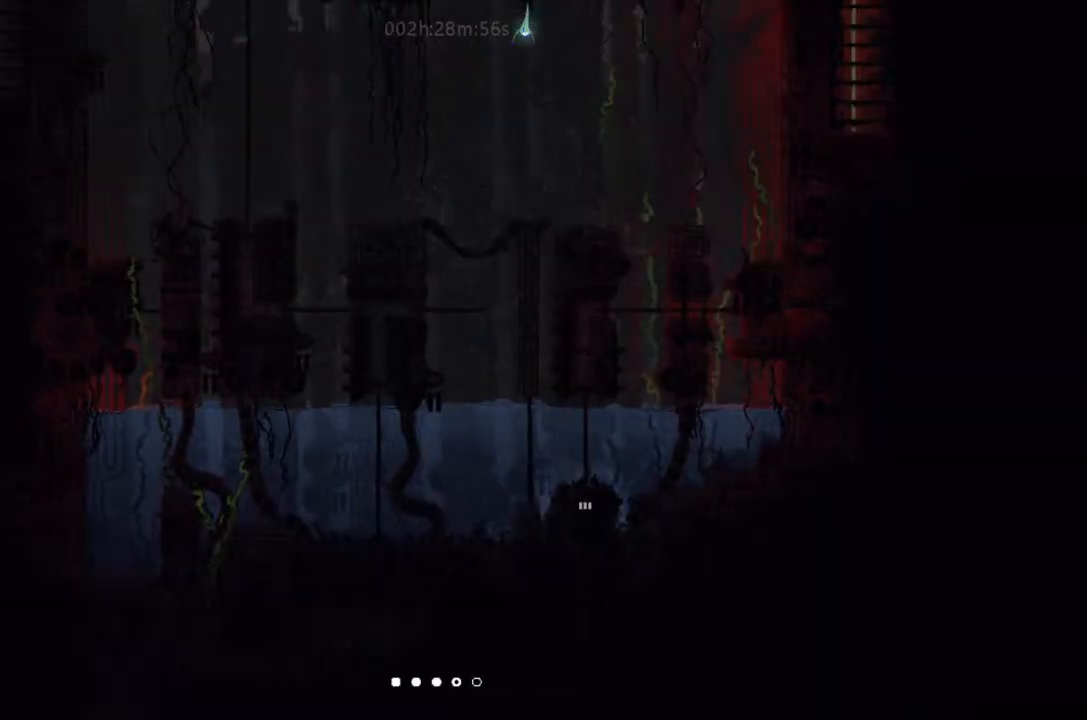
{"keys": ["down"], "events": []}
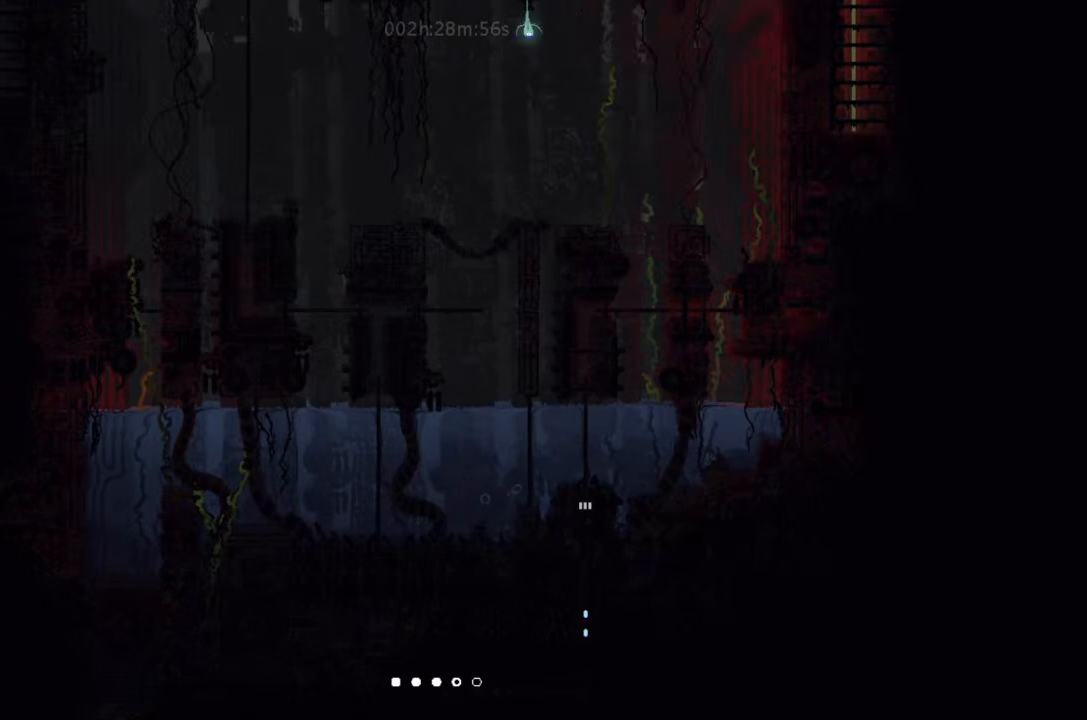
{"keys": ["down"], "events": []}
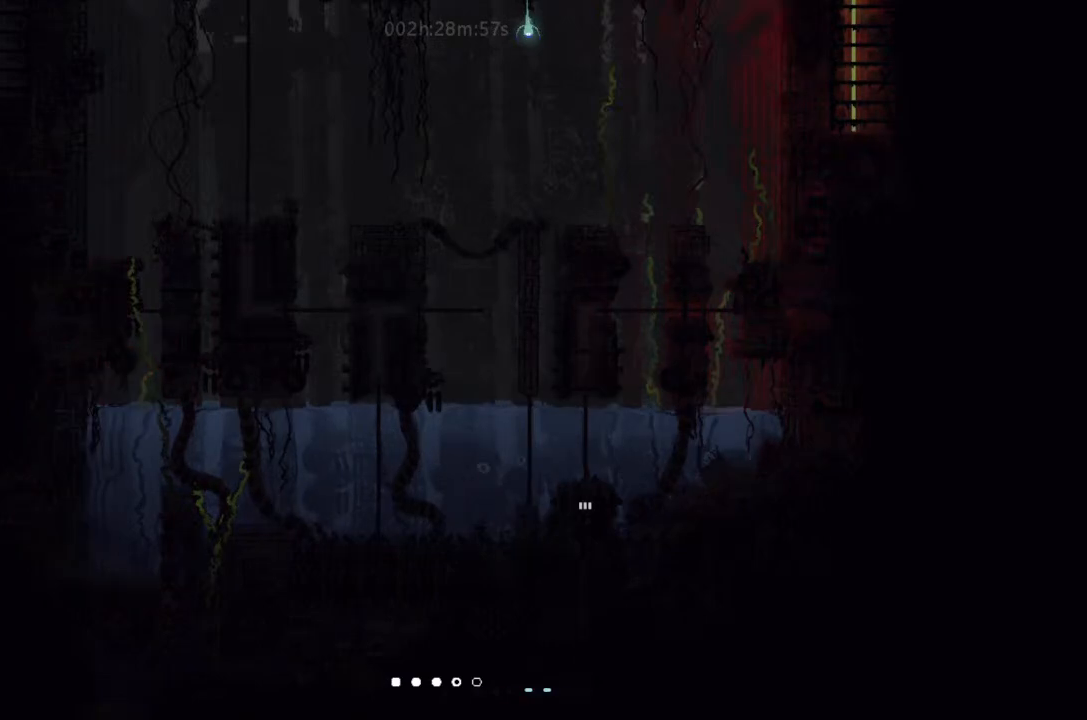
{"keys": ["down"], "events": []}